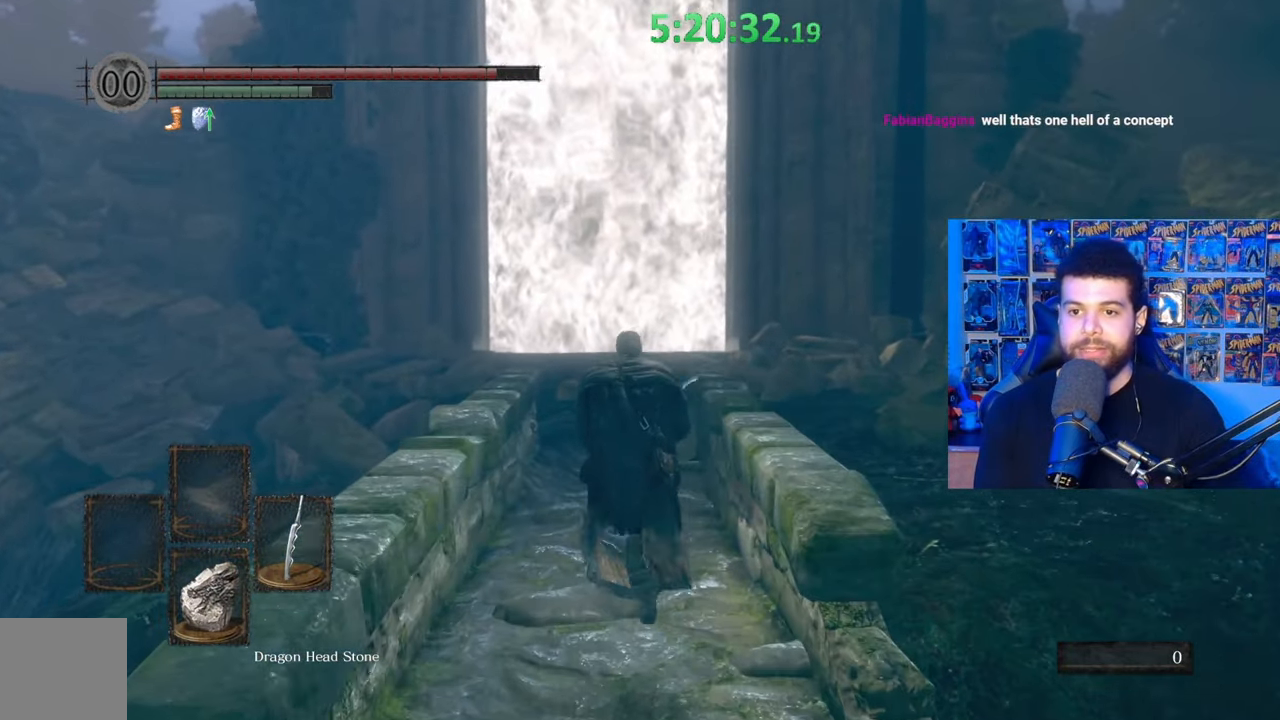
Gameplay with a controller (Xbox layout); each line is a JSON object with the inputs held at the frame after it. "events" lists button and stick changes between this image and that frame as [ms after this image, input, new state], when the widget could be followed in between.
{"buttons": ["B"], "left_stick": "up", "right_stick": "center", "events": [[33, "right_stick", "center"]]}
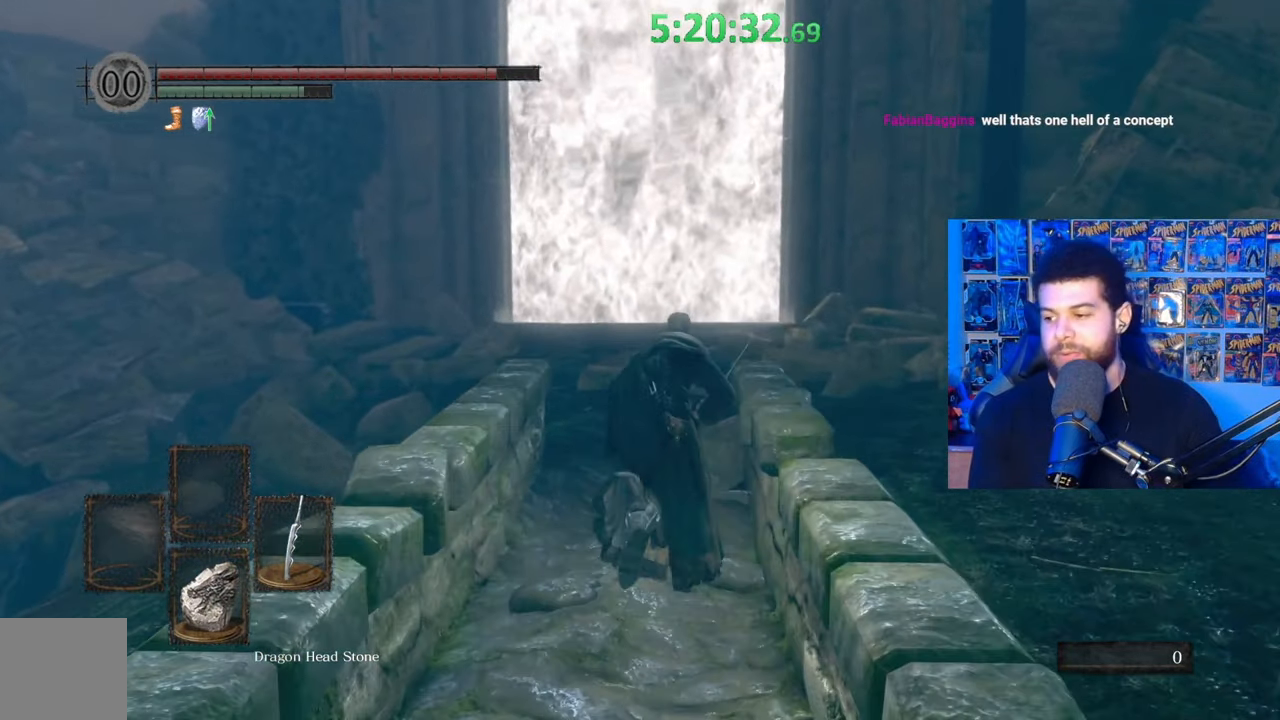
{"buttons": ["B"], "left_stick": "up", "right_stick": "center", "events": [[67, "right_stick", "down"], [133, "right_stick", "center"], [333, "right_stick", "up"], [433, "right_stick", "center"]]}
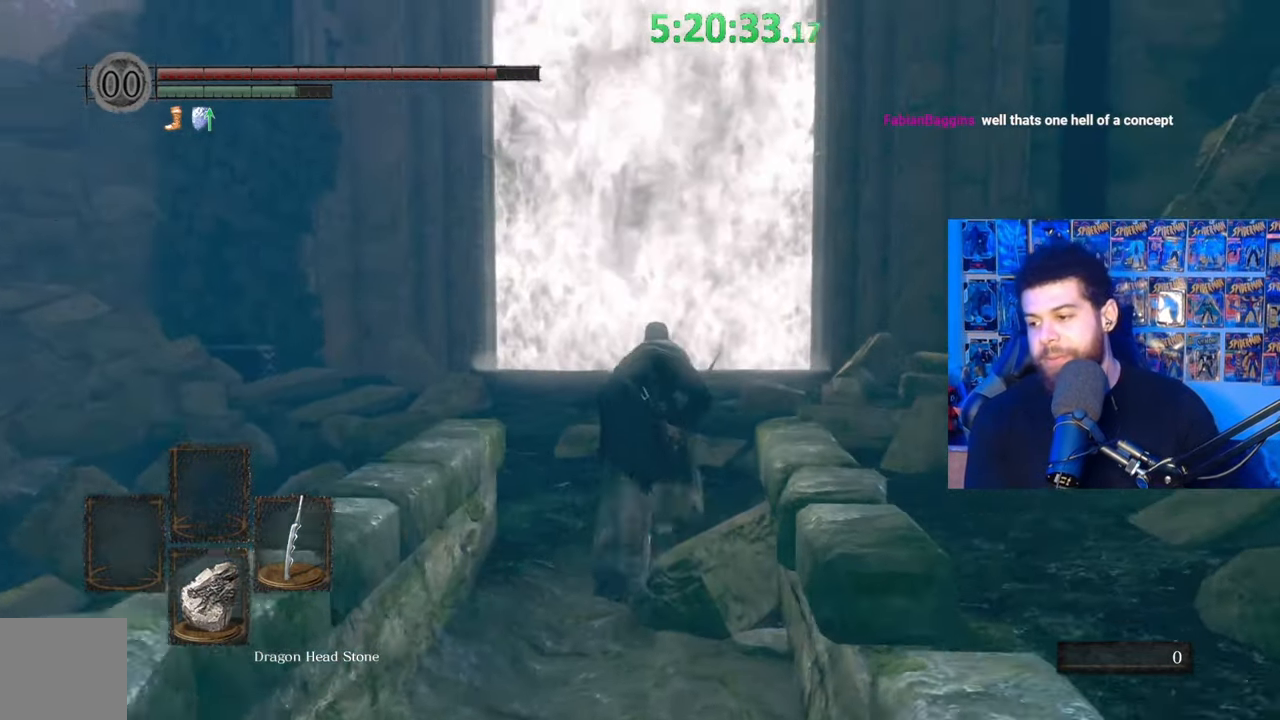
{"buttons": ["B"], "left_stick": "up", "right_stick": "center", "events": [[83, "right_stick", "down-right"], [183, "right_stick", "center"], [367, "right_stick", "up"], [433, "right_stick", "center"]]}
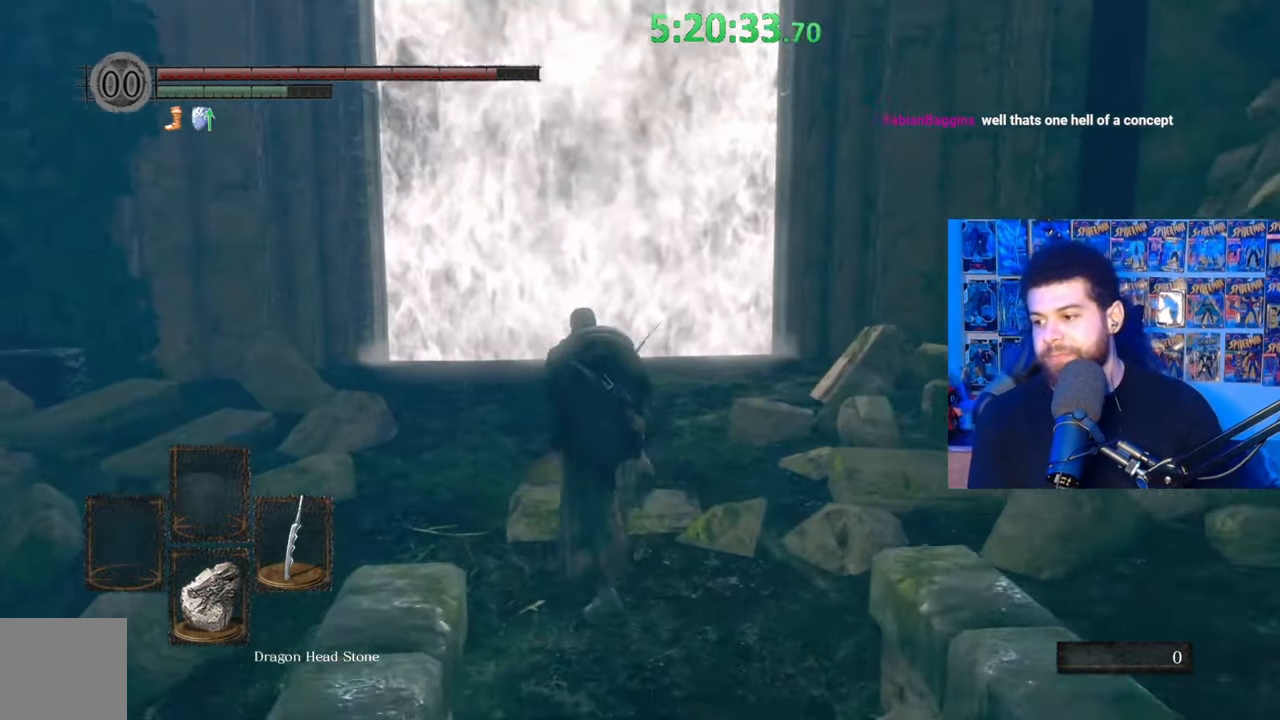
{"buttons": ["B"], "left_stick": "up", "right_stick": "down", "events": [[83, "right_stick", "down"], [183, "right_stick", "center"], [333, "right_stick", "up"], [383, "right_stick", "center"], [483, "right_stick", "down"]]}
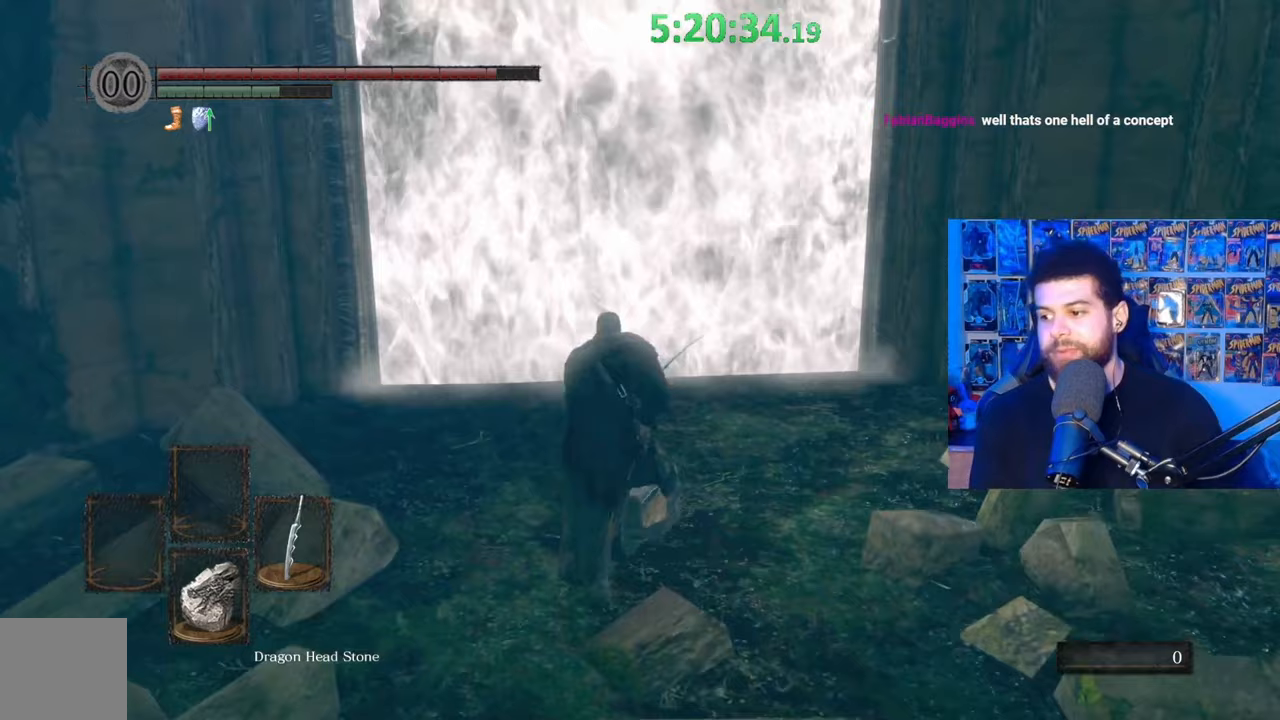
{"buttons": [], "left_stick": "up", "right_stick": "center", "events": [[117, "right_stick", "center"], [367, "B", "up"]]}
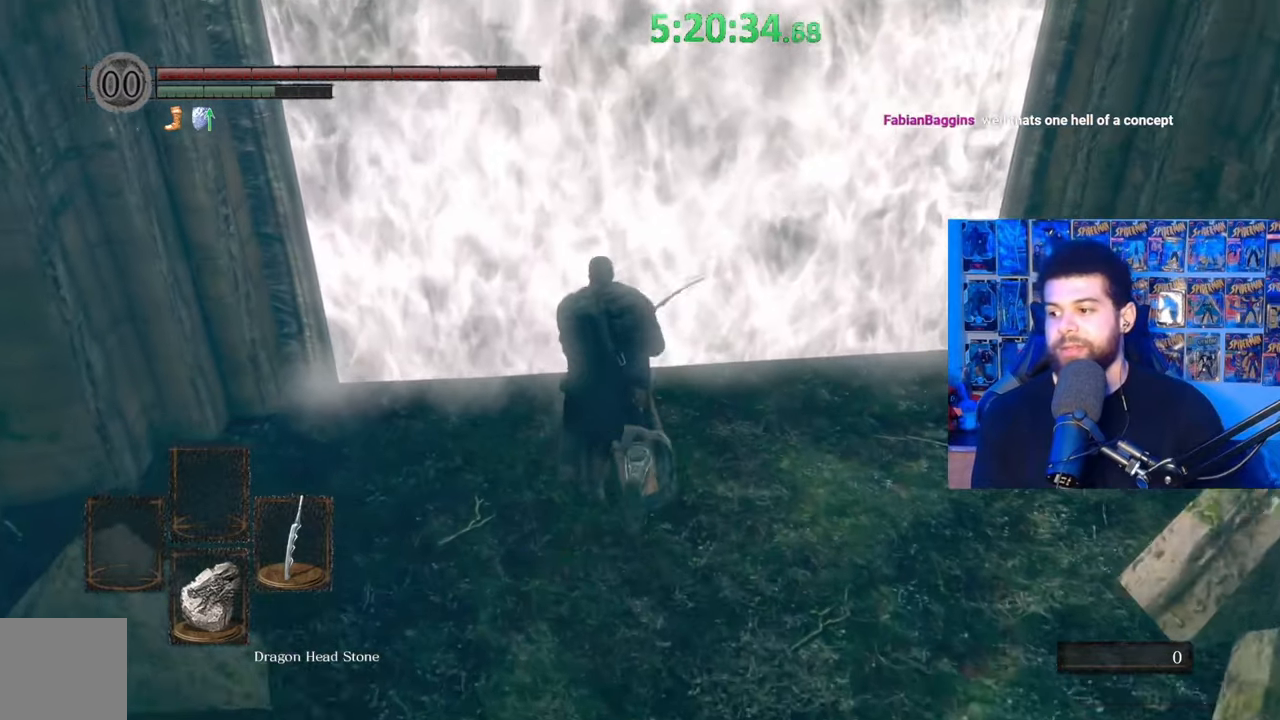
{"buttons": [], "left_stick": "up", "right_stick": "center", "events": [[17, "A", "down"], [117, "A", "up"], [183, "A", "down"], [283, "A", "up"], [333, "A", "down"], [467, "A", "up"]]}
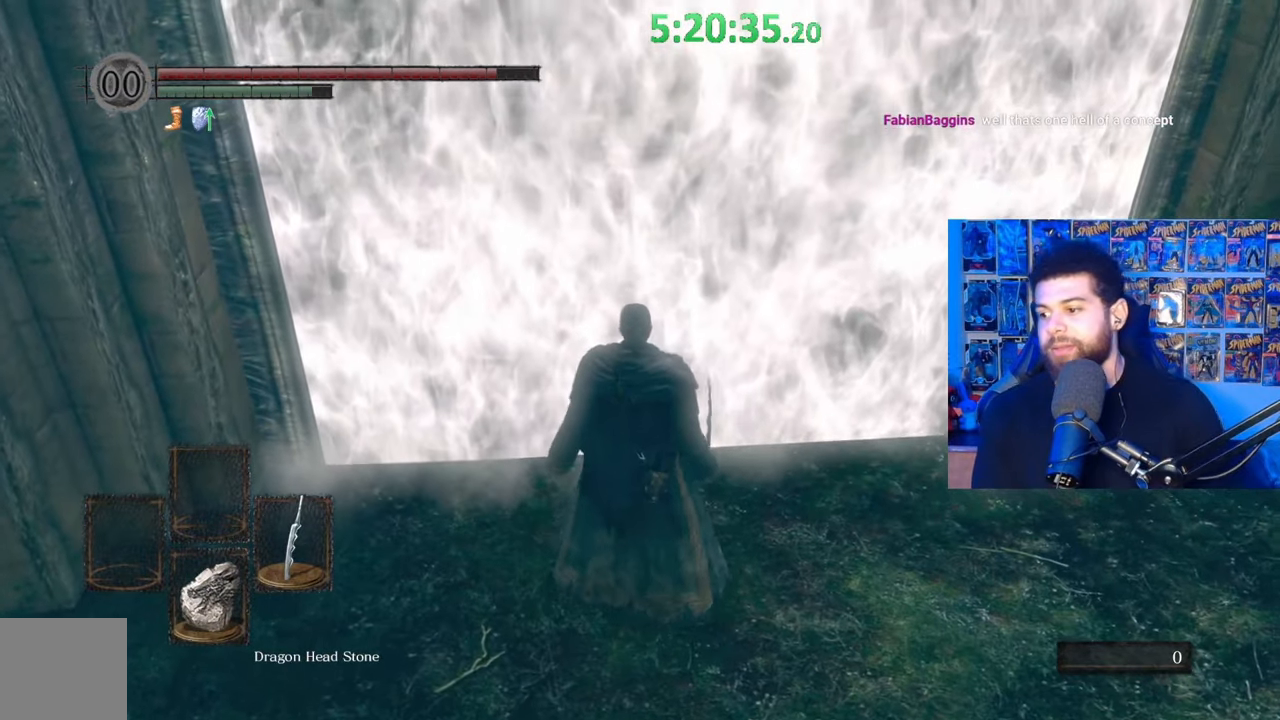
{"buttons": [], "left_stick": "up-right", "right_stick": "center", "events": [[483, "left_stick", "up-right"]]}
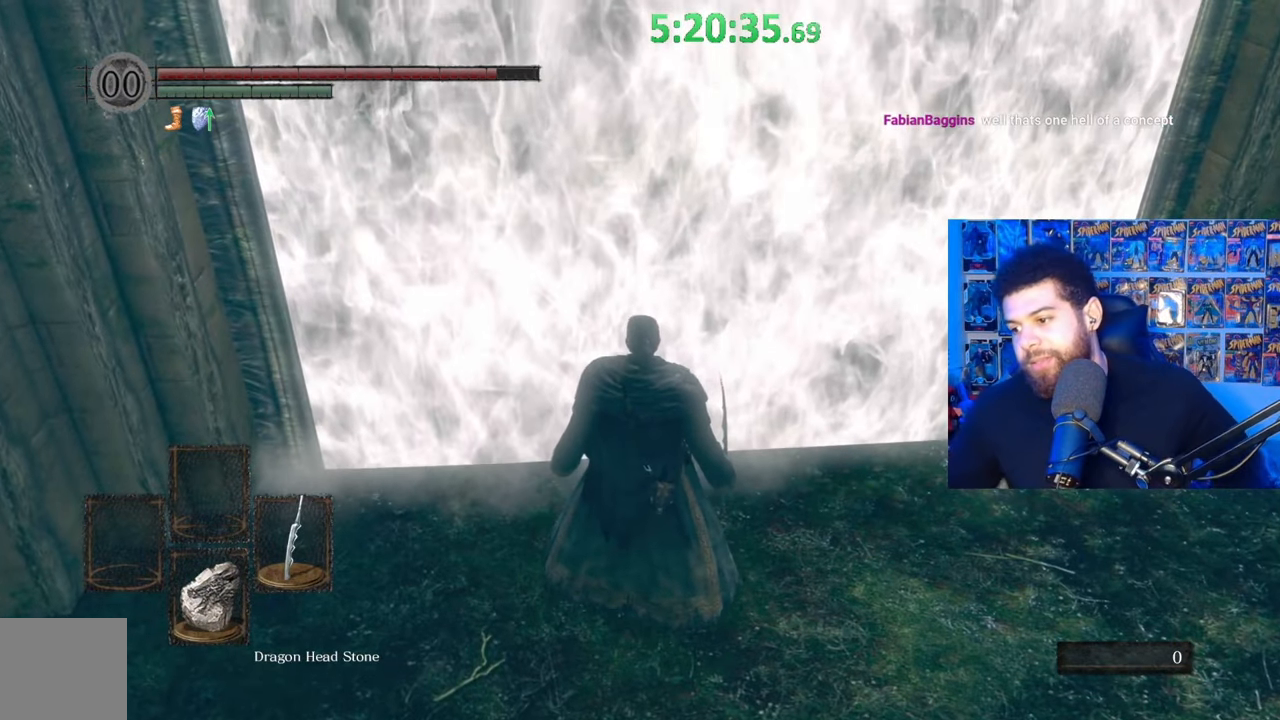
{"buttons": [], "left_stick": "center", "right_stick": "center", "events": [[33, "left_stick", "center"]]}
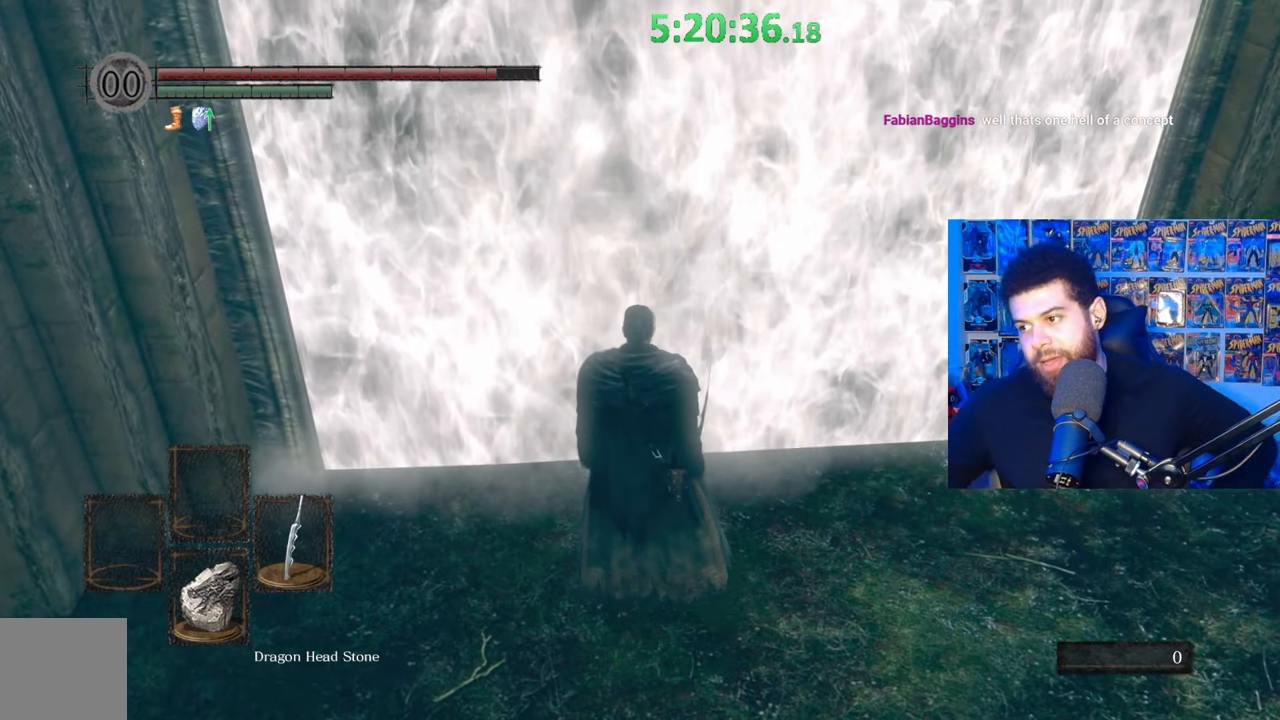
{"buttons": [], "left_stick": "center", "right_stick": "center", "events": []}
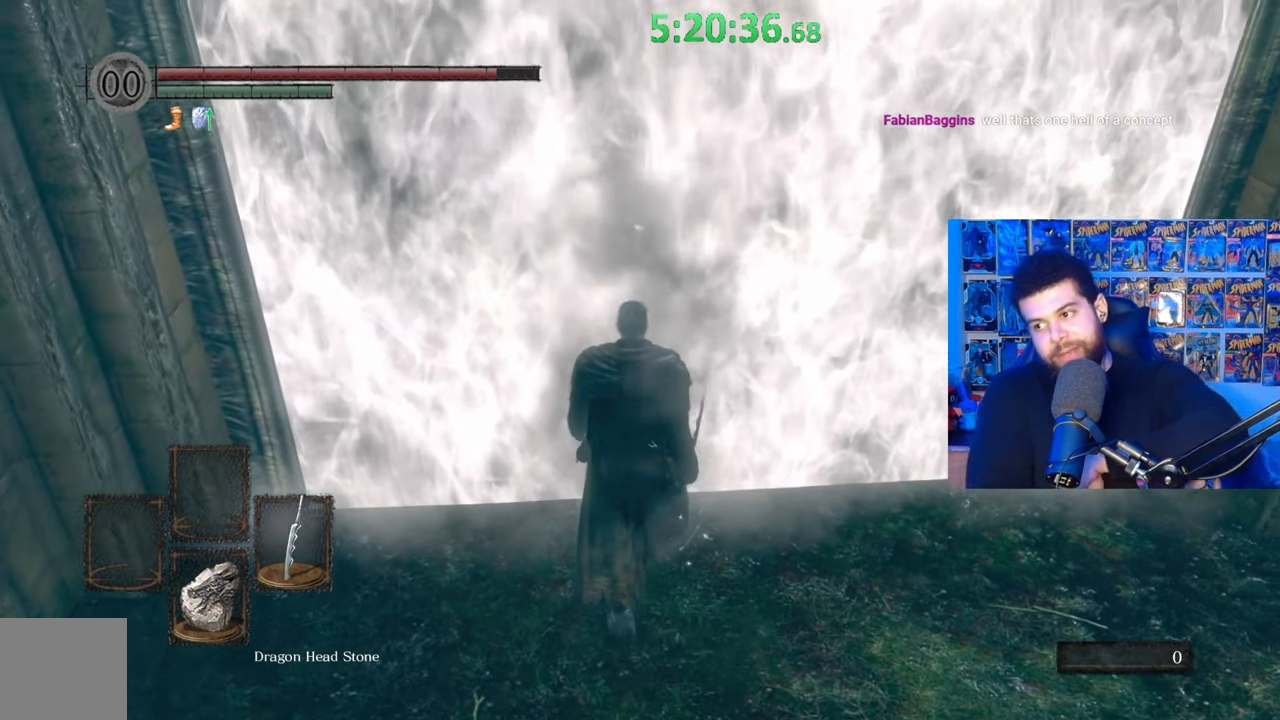
{"buttons": [], "left_stick": "center", "right_stick": "center", "events": []}
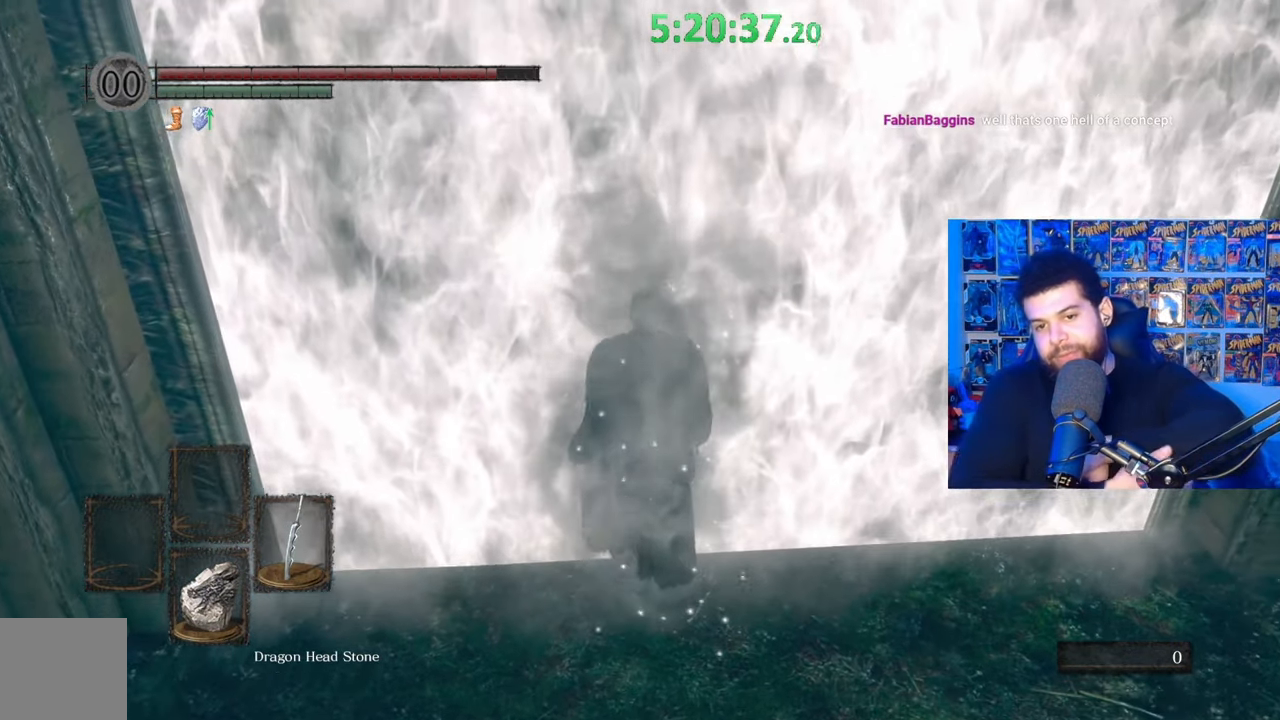
{"buttons": [], "left_stick": "center", "right_stick": "center", "events": []}
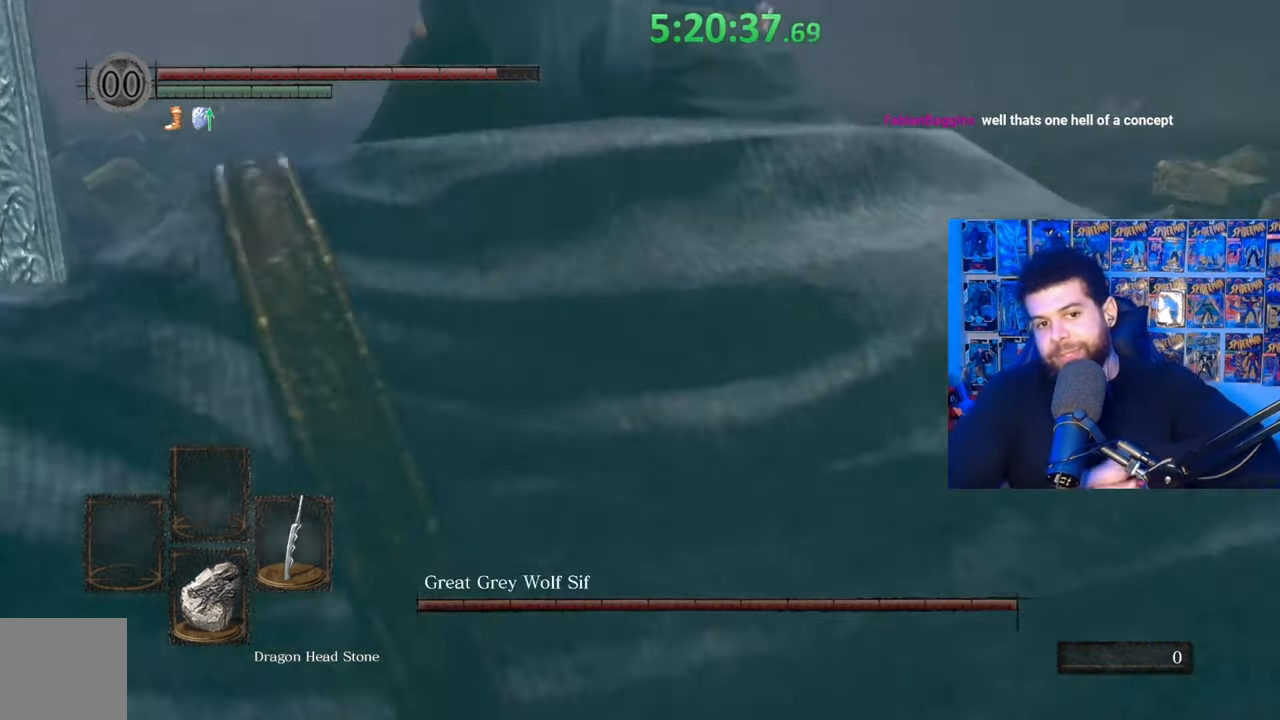
{"buttons": [], "left_stick": "center", "right_stick": "center", "events": []}
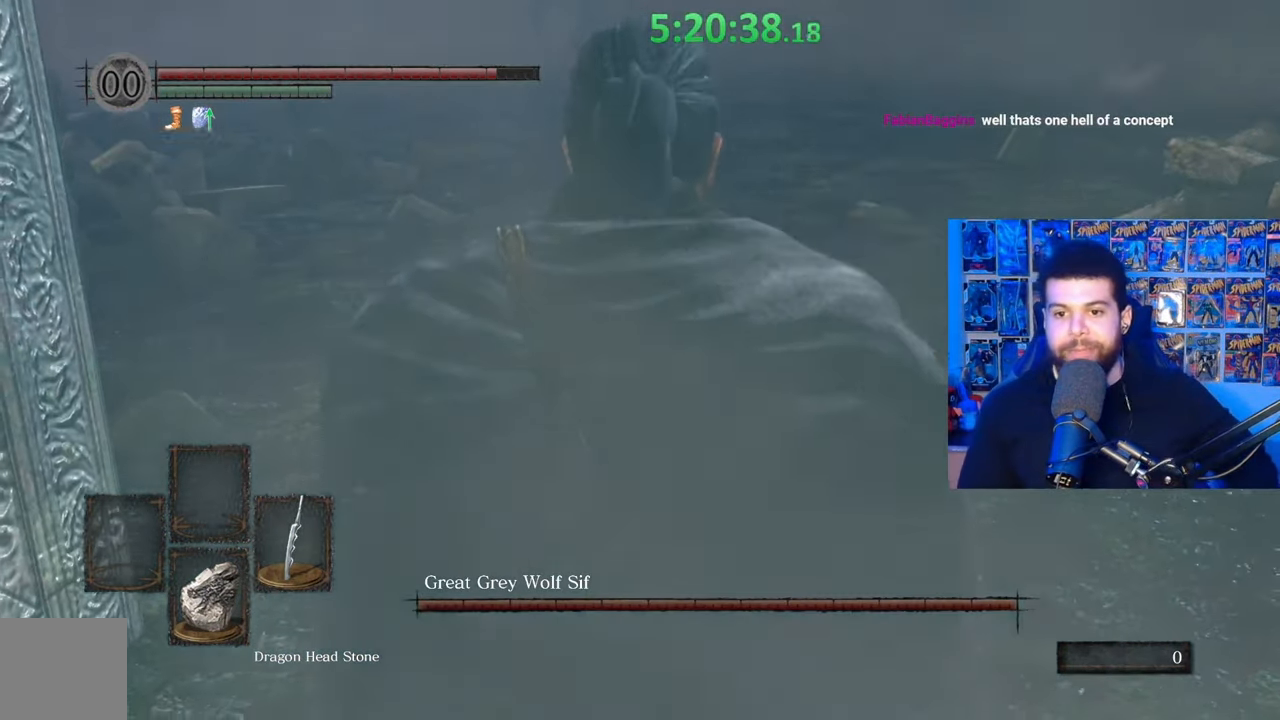
{"buttons": [], "left_stick": "up", "right_stick": "up-left", "events": [[233, "left_stick", "up-left"], [283, "left_stick", "up"], [433, "right_stick", "up-left"]]}
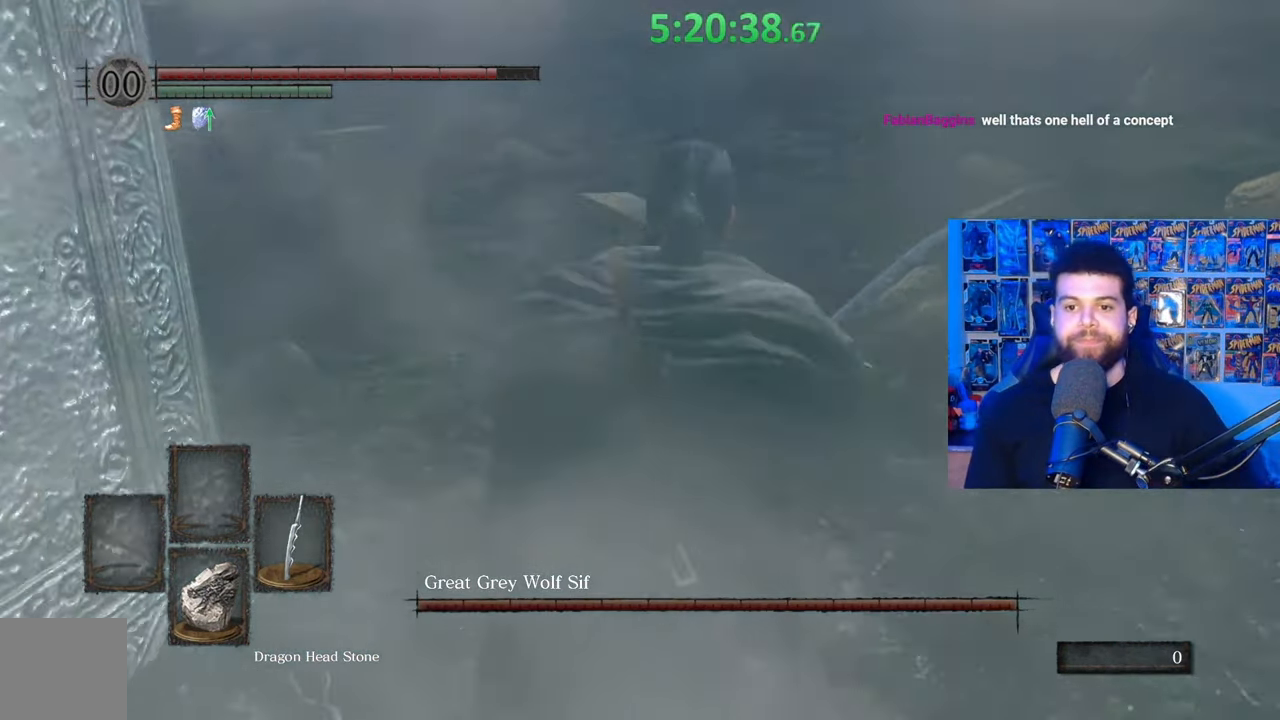
{"buttons": ["B"], "left_stick": "up", "right_stick": "center", "events": [[67, "right_stick", "center"], [167, "A", "down"], [183, "B", "down"], [333, "A", "up"]]}
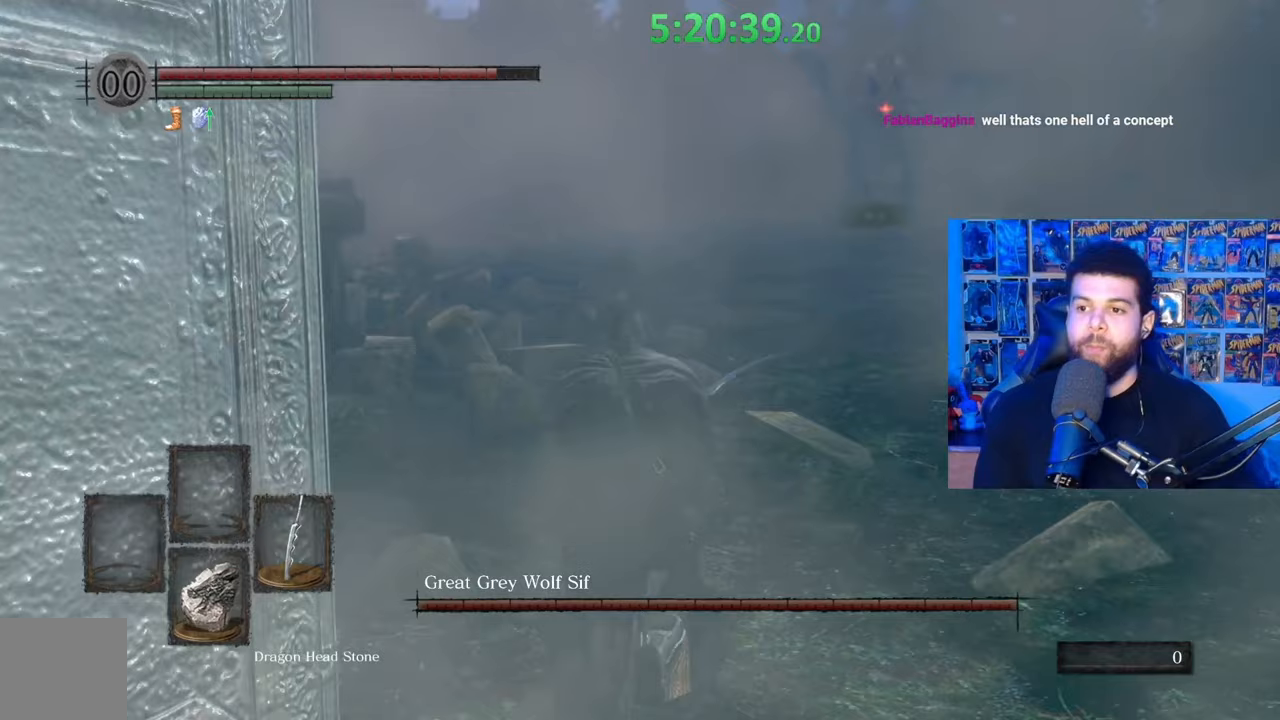
{"buttons": ["B"], "left_stick": "up", "right_stick": "center", "events": [[233, "DPAD_DOWN", "down"], [333, "DPAD_DOWN", "up"]]}
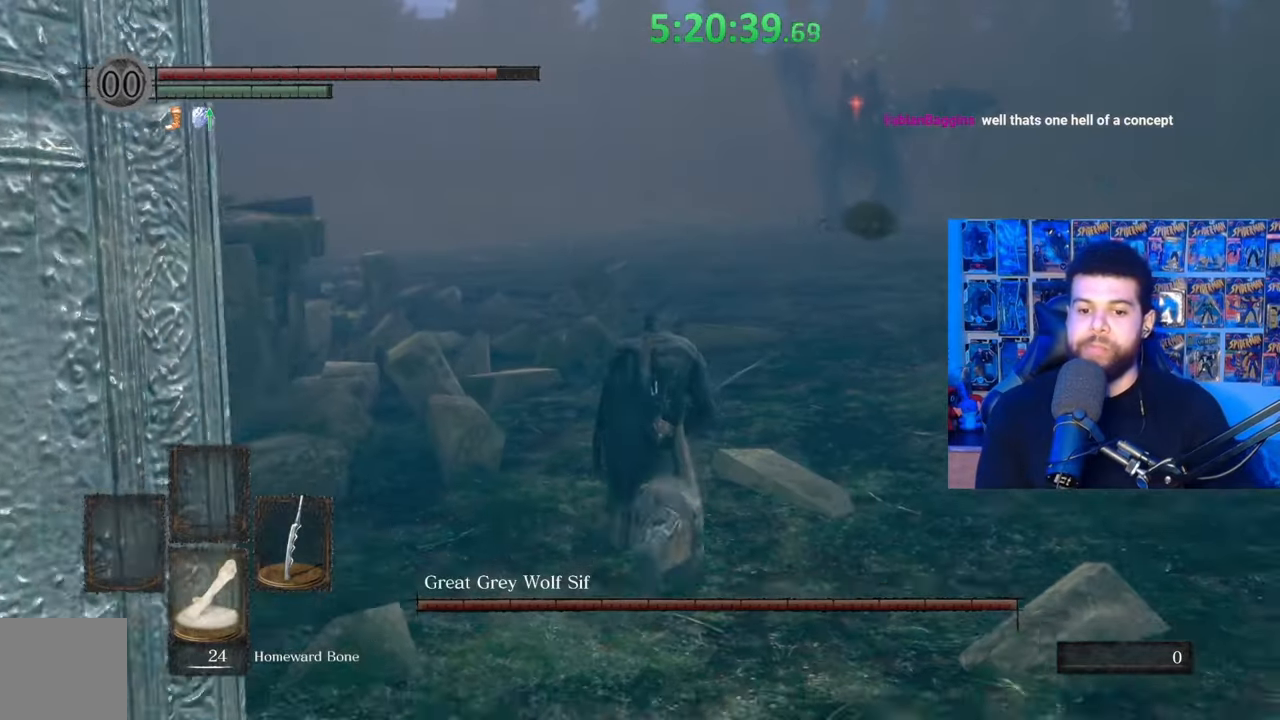
{"buttons": ["B"], "left_stick": "up", "right_stick": "center", "events": [[183, "DPAD_DOWN", "down"], [333, "DPAD_DOWN", "up"]]}
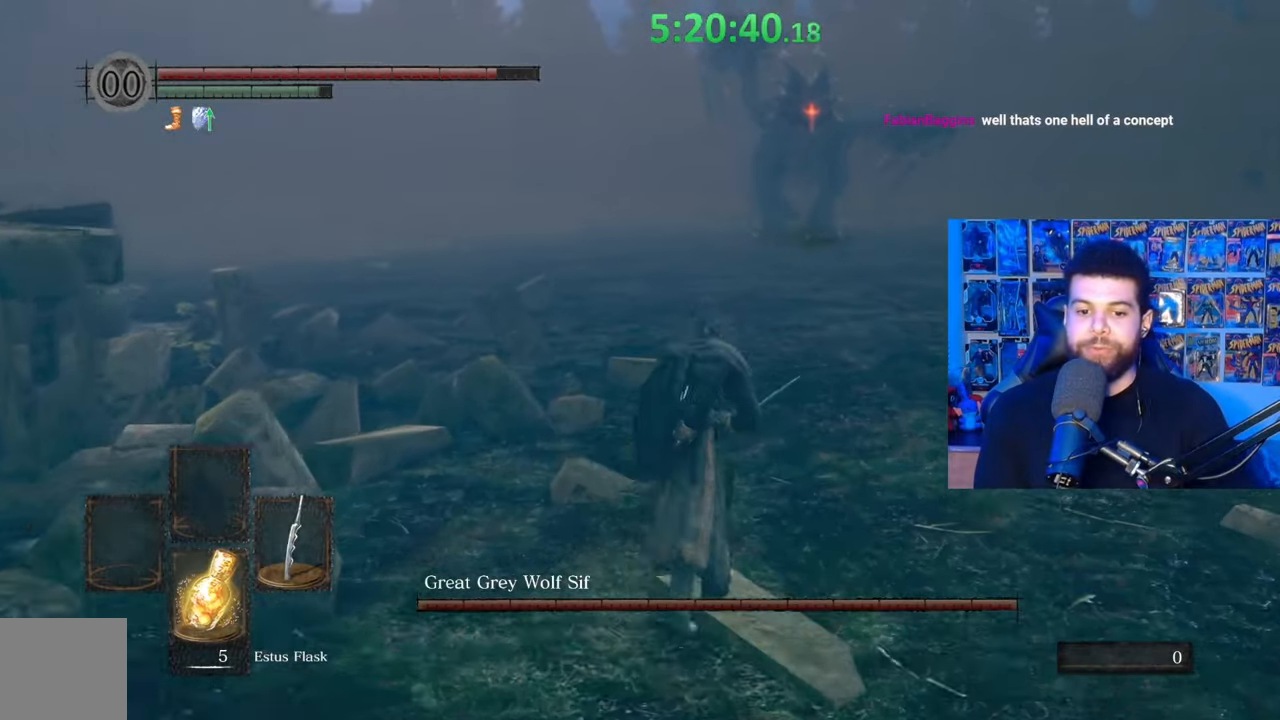
{"buttons": ["B"], "left_stick": "up", "right_stick": "center", "events": []}
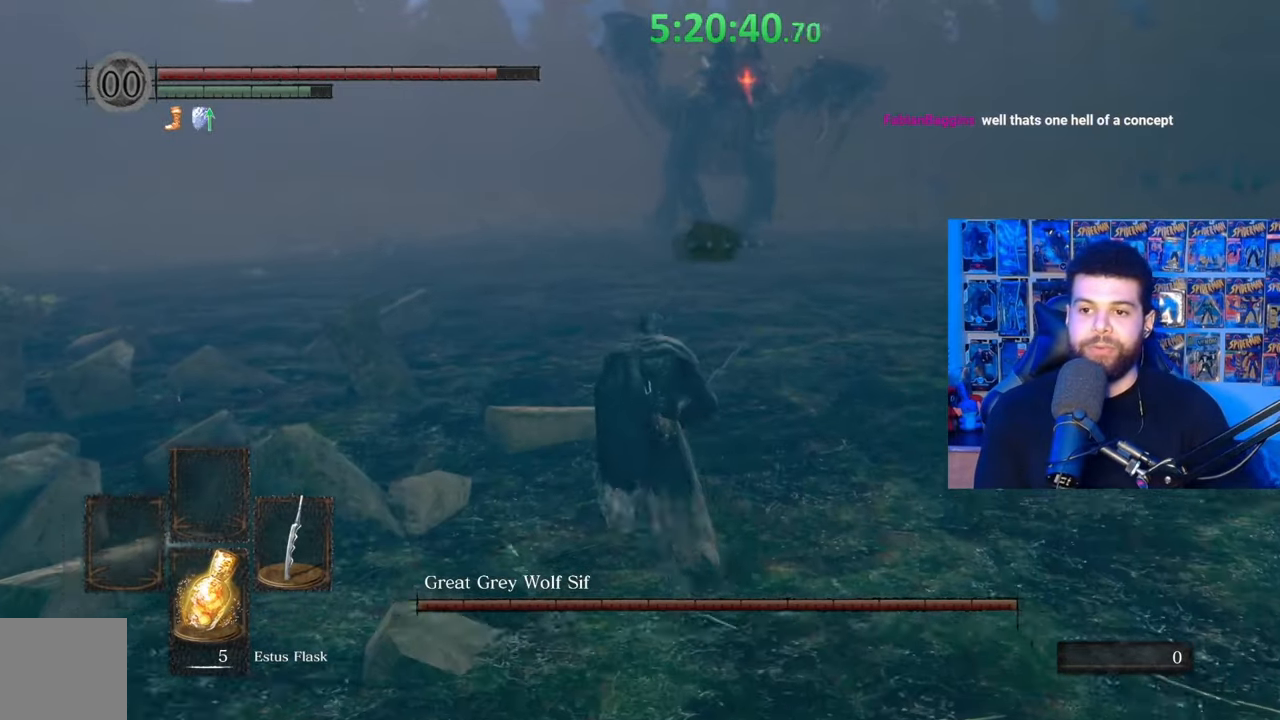
{"buttons": ["B"], "left_stick": "up", "right_stick": "center", "events": [[183, "B", "up"], [283, "right_stick", "down-right"], [383, "right_stick", "center"], [467, "B", "down"]]}
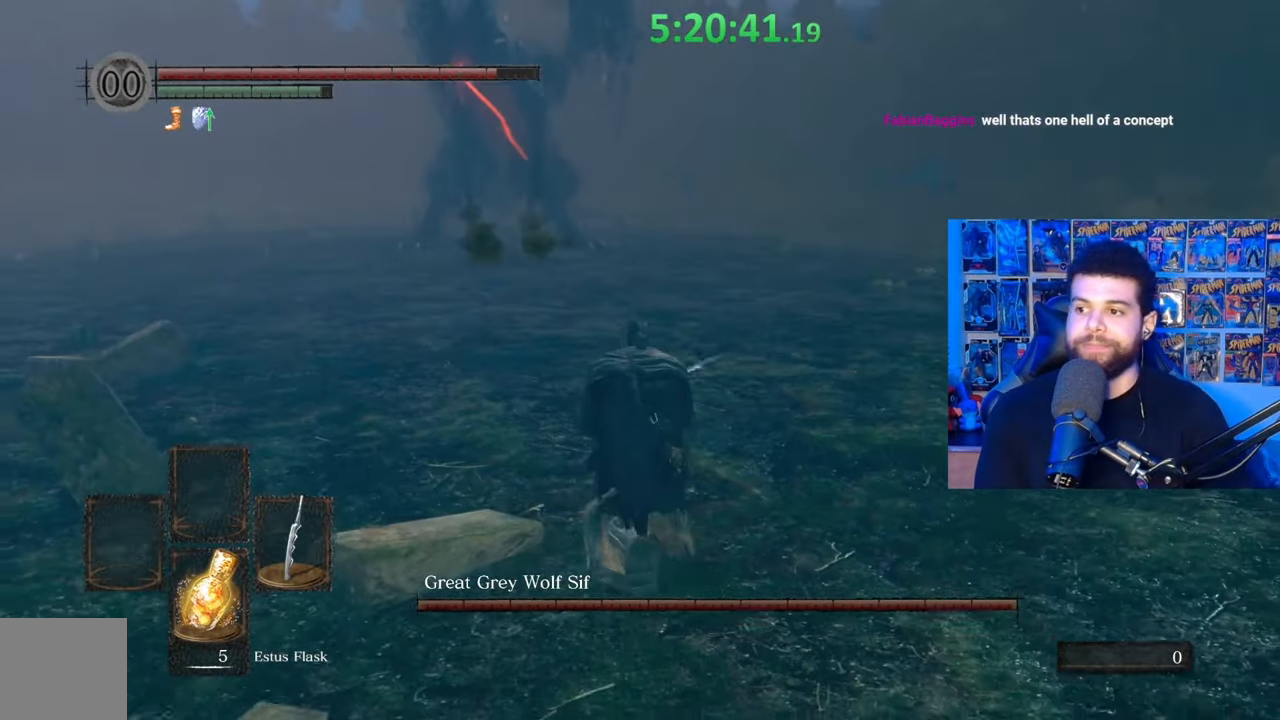
{"buttons": ["B"], "left_stick": "up-left", "right_stick": "center", "events": [[317, "left_stick", "up-left"]]}
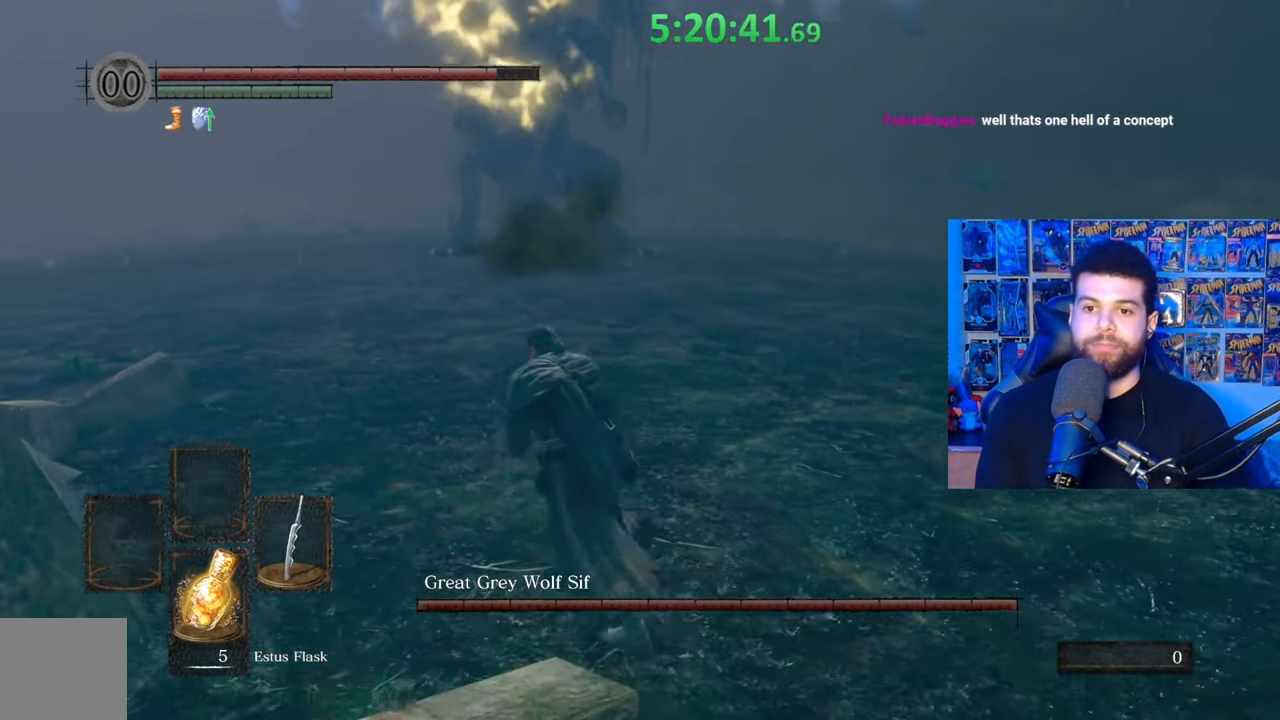
{"buttons": [], "left_stick": "up-left", "right_stick": "right", "events": [[83, "B", "up"], [217, "B", "down"], [383, "B", "up"], [483, "right_stick", "right"]]}
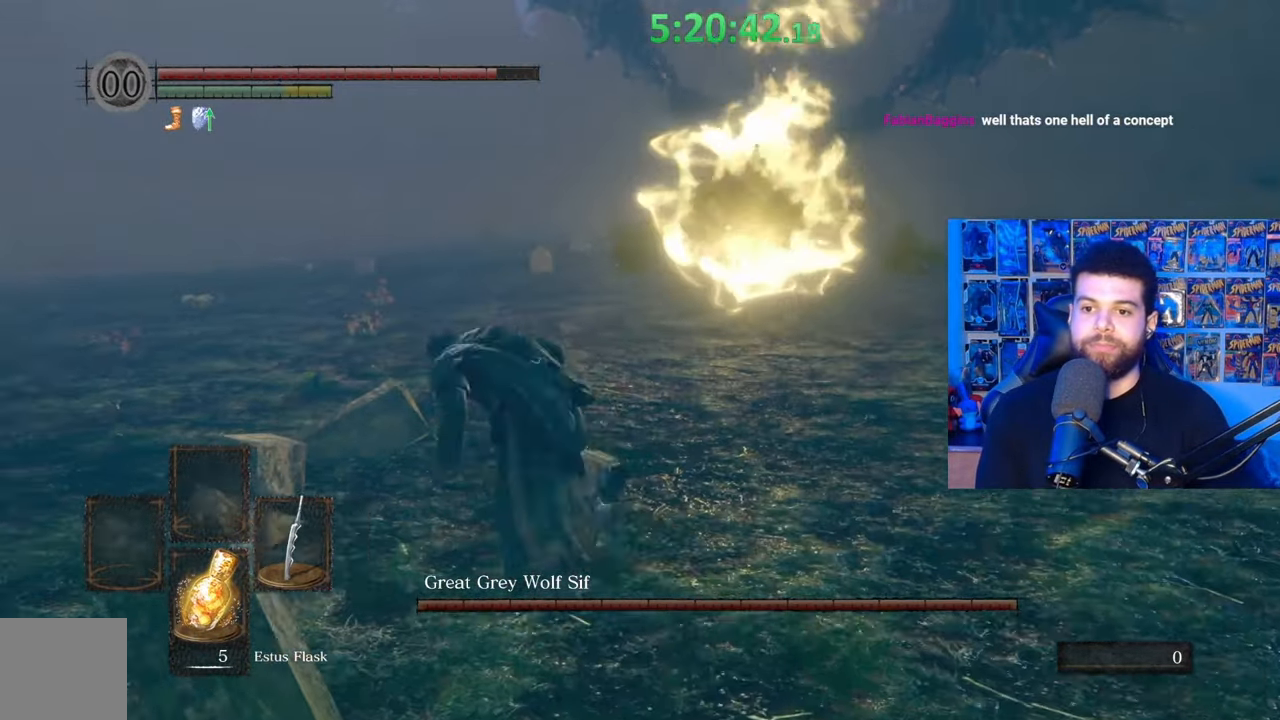
{"buttons": [], "left_stick": "left", "right_stick": "right", "events": [[133, "left_stick", "center"], [133, "right_stick", "center"], [333, "left_stick", "left"], [383, "right_stick", "right"]]}
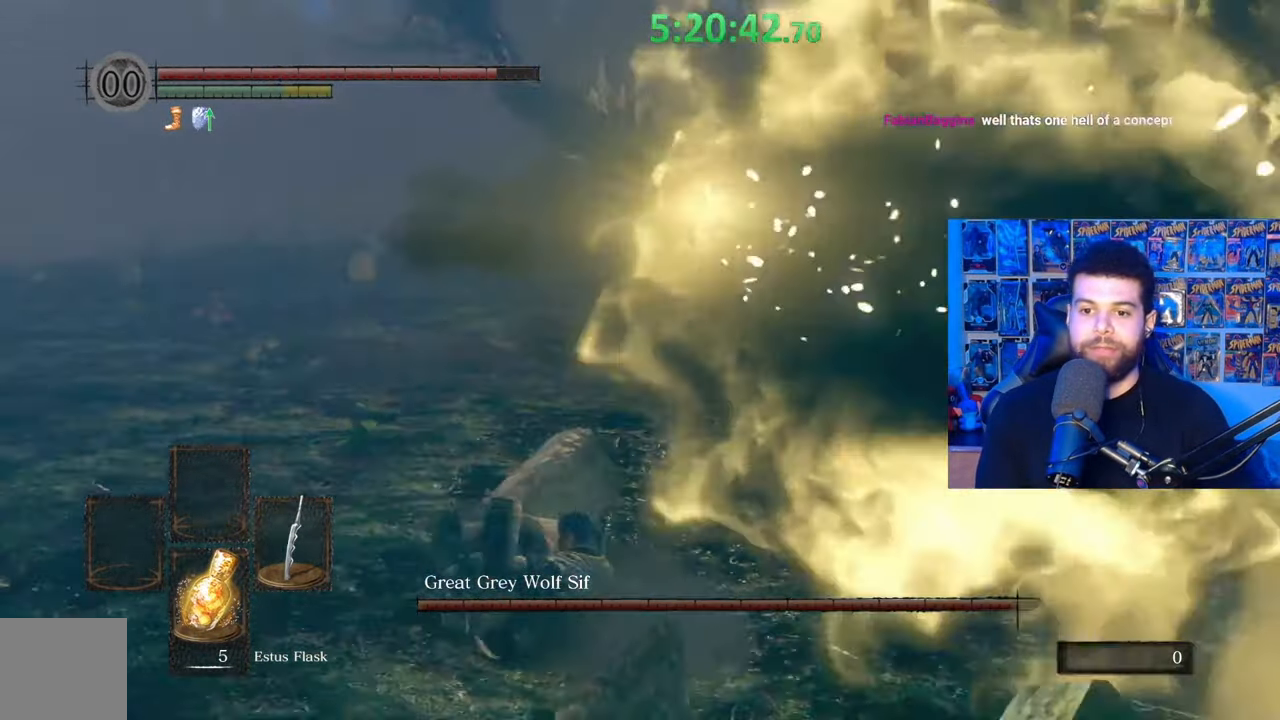
{"buttons": ["B"], "left_stick": "up-left", "right_stick": "center", "events": [[17, "right_stick", "center"], [117, "B", "down"], [233, "left_stick", "up-left"]]}
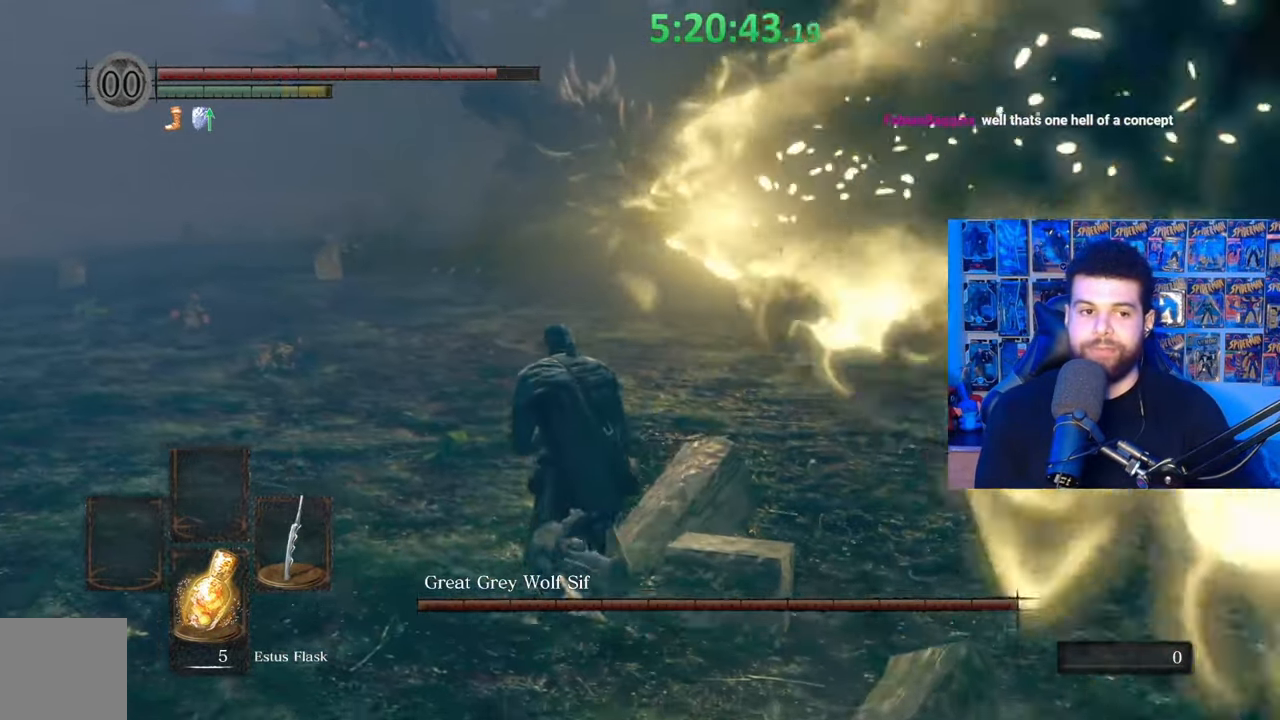
{"buttons": ["B"], "left_stick": "up-left", "right_stick": "center", "events": [[267, "right_stick", "right"], [367, "right_stick", "center"]]}
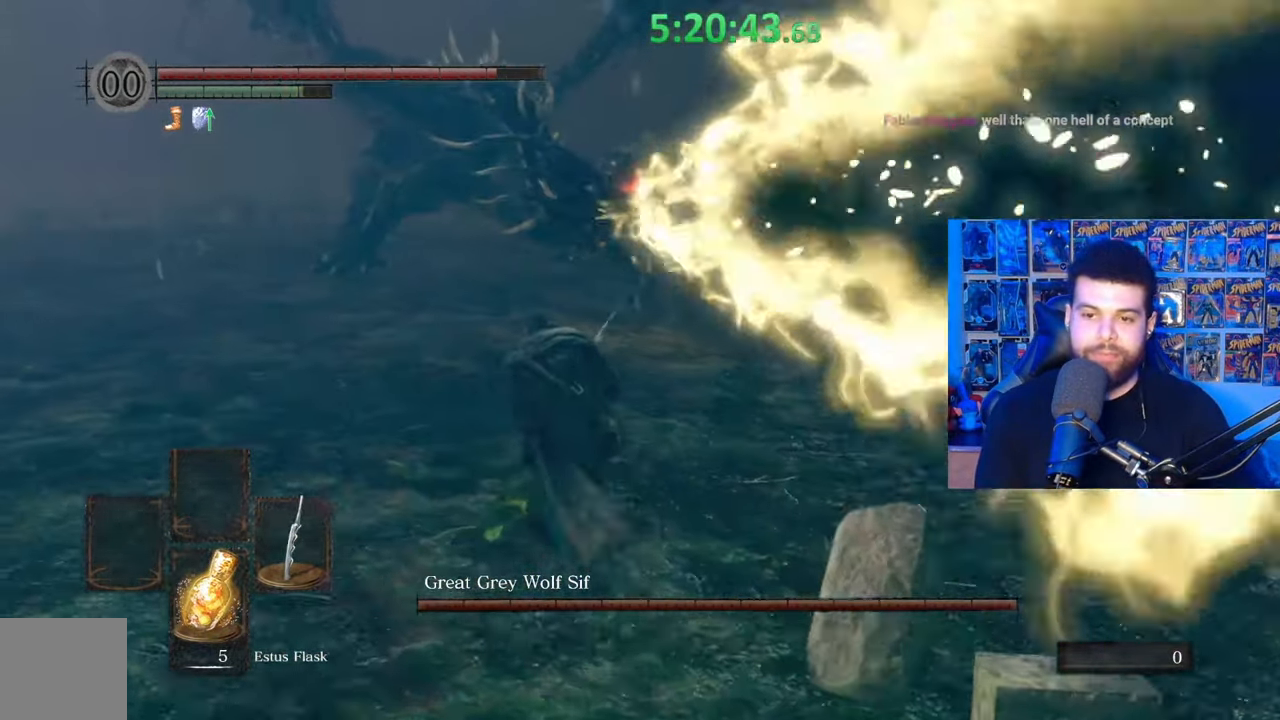
{"buttons": [], "left_stick": "up", "right_stick": "center", "events": [[317, "left_stick", "up"], [483, "B", "up"]]}
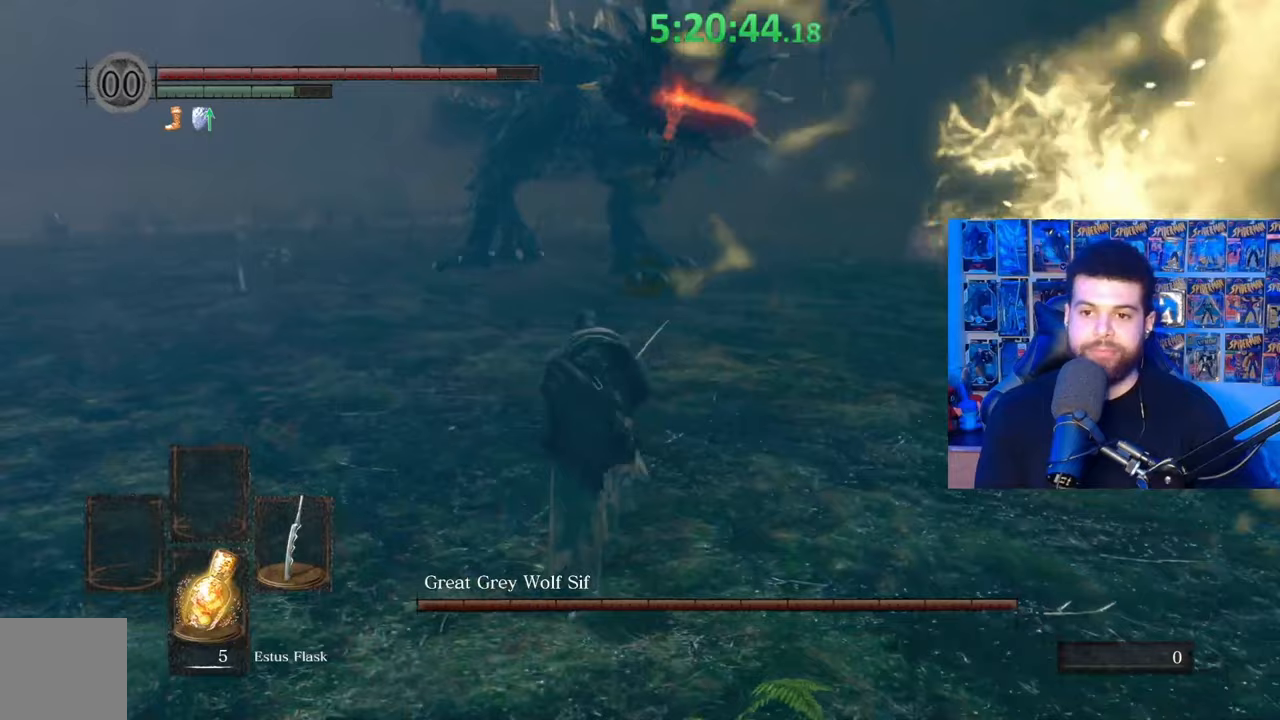
{"buttons": ["B"], "left_stick": "up", "right_stick": "up", "events": [[83, "B", "down"], [483, "right_stick", "up"]]}
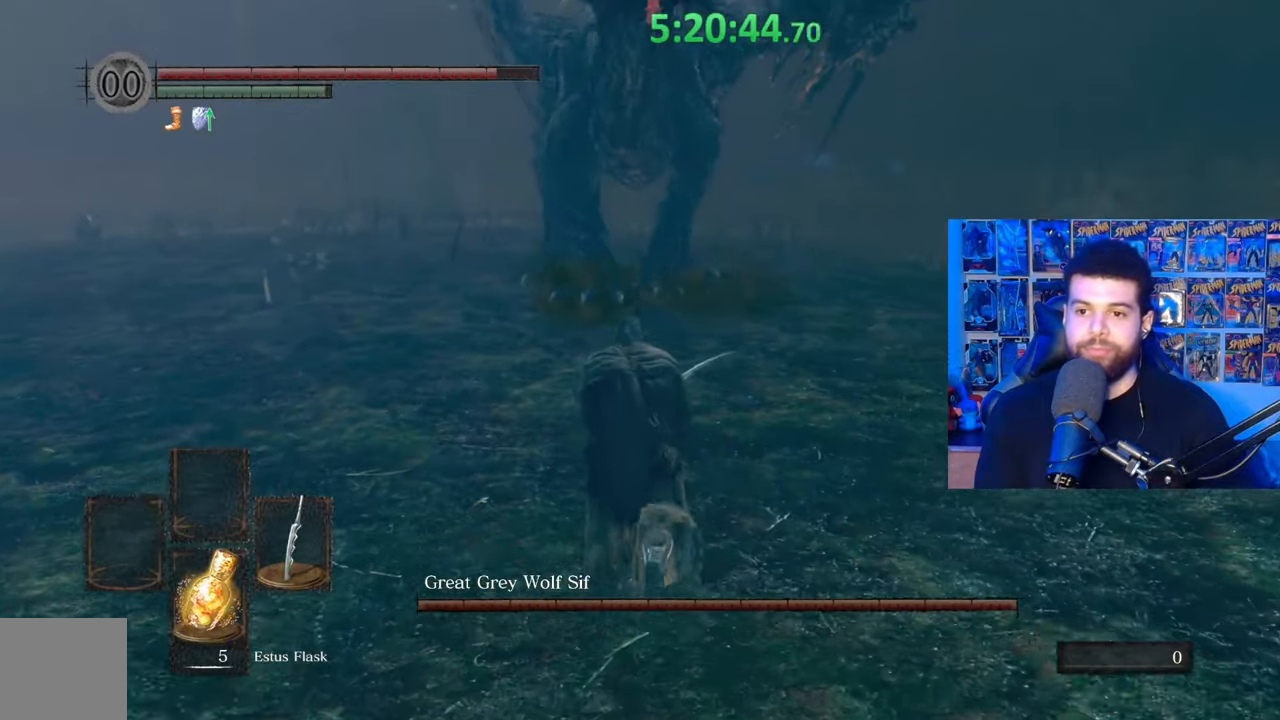
{"buttons": ["B"], "left_stick": "up", "right_stick": "right", "events": [[100, "right_stick", "center"], [483, "right_stick", "right"]]}
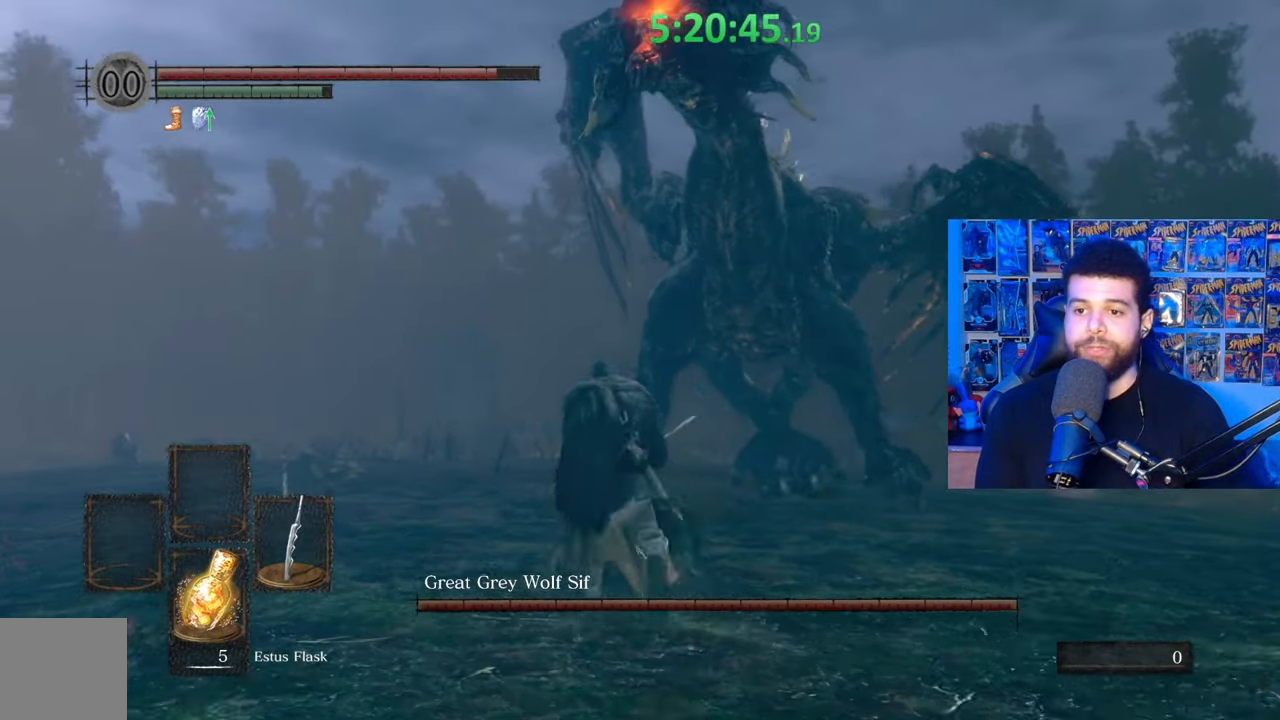
{"buttons": ["B"], "left_stick": "up", "right_stick": "center", "events": [[133, "right_stick", "center"]]}
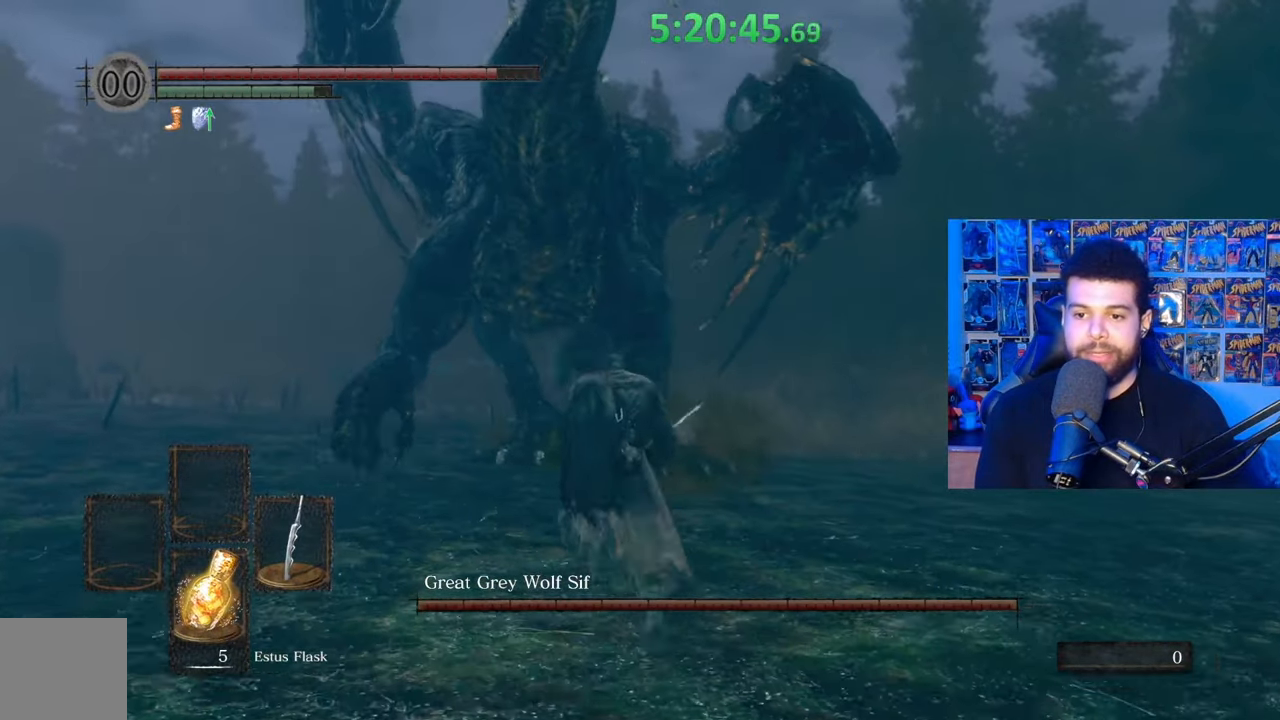
{"buttons": ["B"], "left_stick": "up", "right_stick": "center", "events": []}
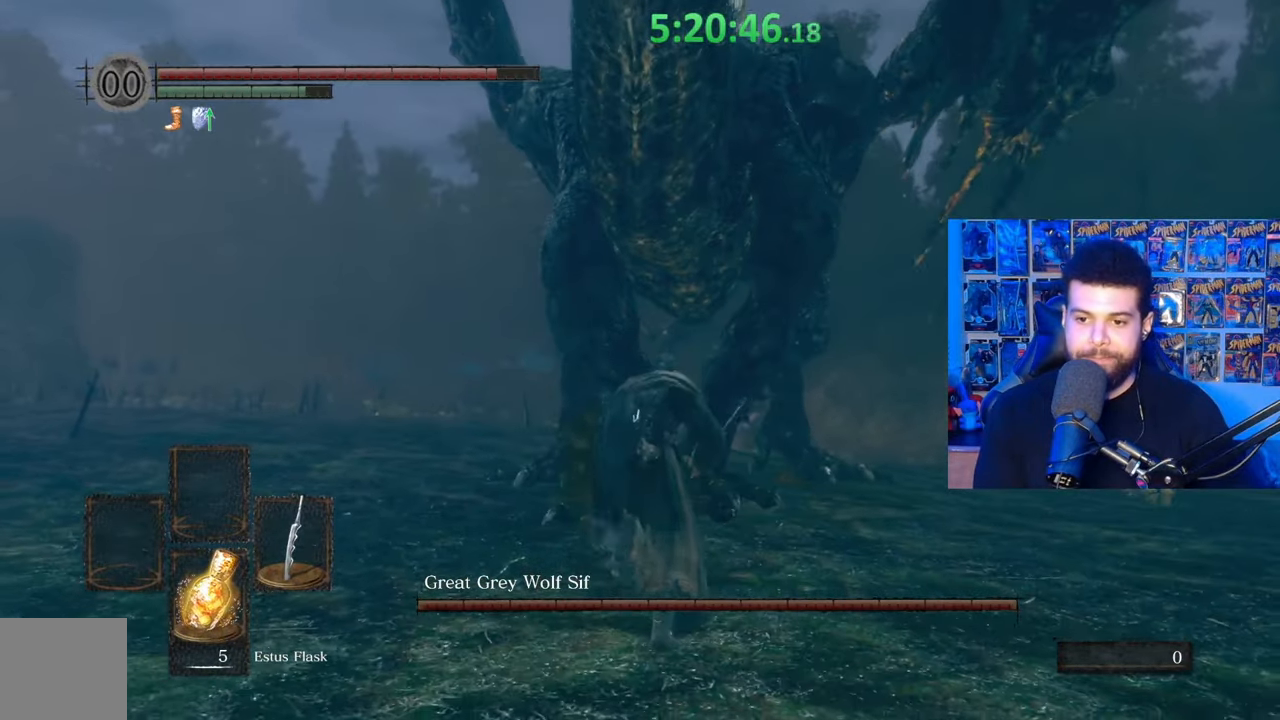
{"buttons": ["B"], "left_stick": "up", "right_stick": "center", "events": [[183, "right_stick", "down-right"], [333, "right_stick", "center"]]}
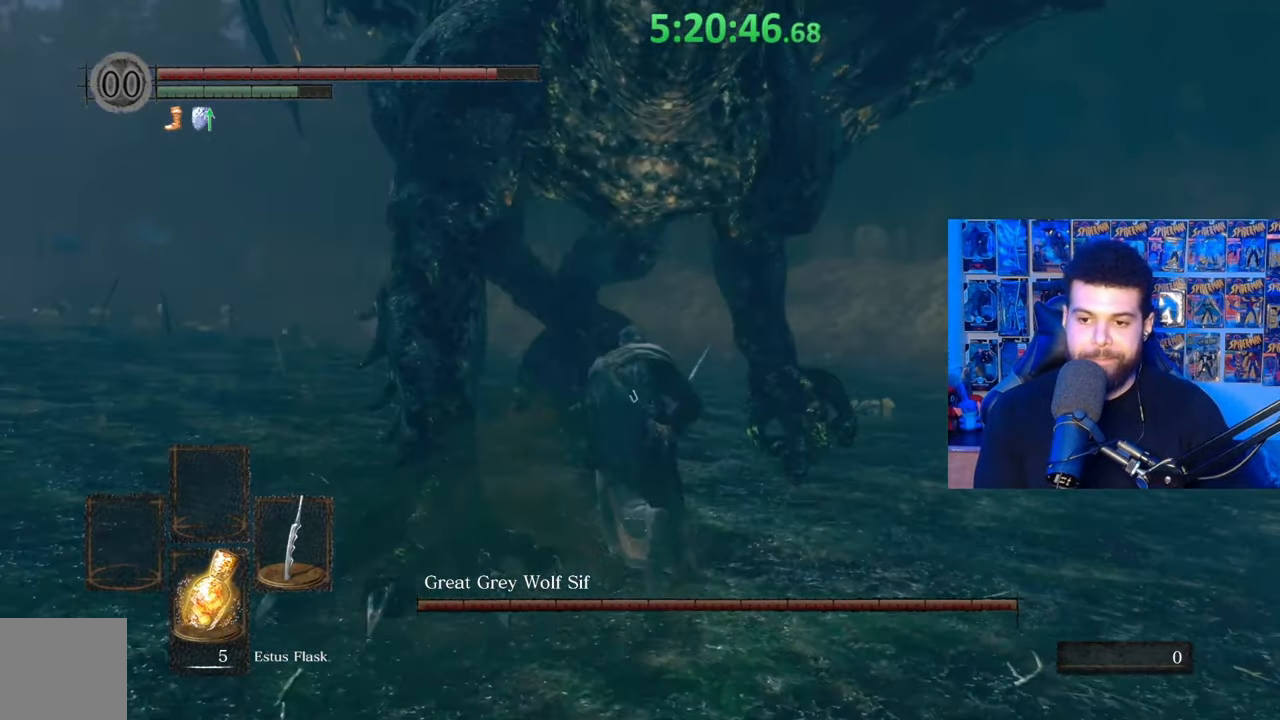
{"buttons": ["B"], "left_stick": "up-left", "right_stick": "center", "events": [[33, "left_stick", "up-right"], [183, "left_stick", "up"], [483, "left_stick", "up-left"]]}